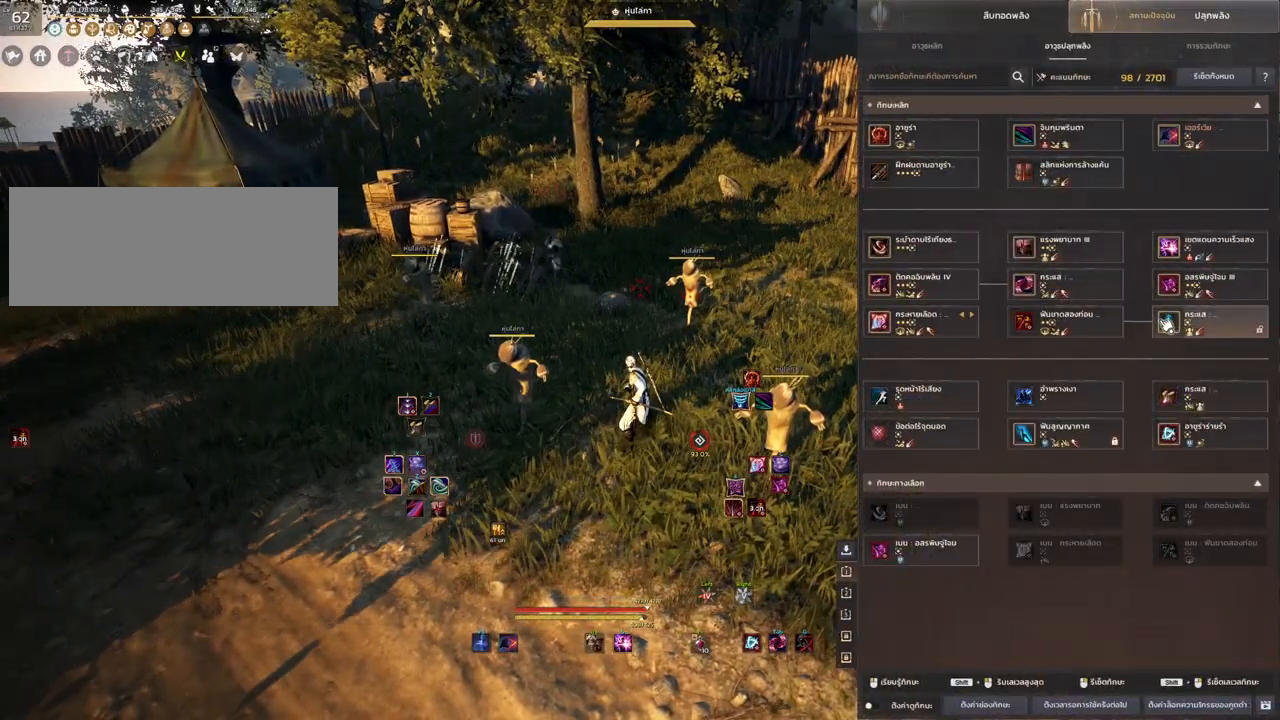
Gameplay with keyboard and mouse; each line is a JSON object with the keys and mouse buttons held at the frame after it. "events" lists presses ("down") and releases ("up") of "a", "d", "e", "f4", "q", "s", "shift", "space", "w", "mouse_left", "mouse_right", "mouse_mb4" and "mouse_mb5" between this image and that frame as [ms after this image, input, new state], when the widget could be followed in between. "mouse_left", "mouse_right", "mouse_mb4", "mouse_mb5" = the "left", "right", "mb4", "mb5" buttons of the "mouse" list. No other keys are recorded. Mouse movement is not recorded.
{"keys": [], "mouse": [], "events": []}
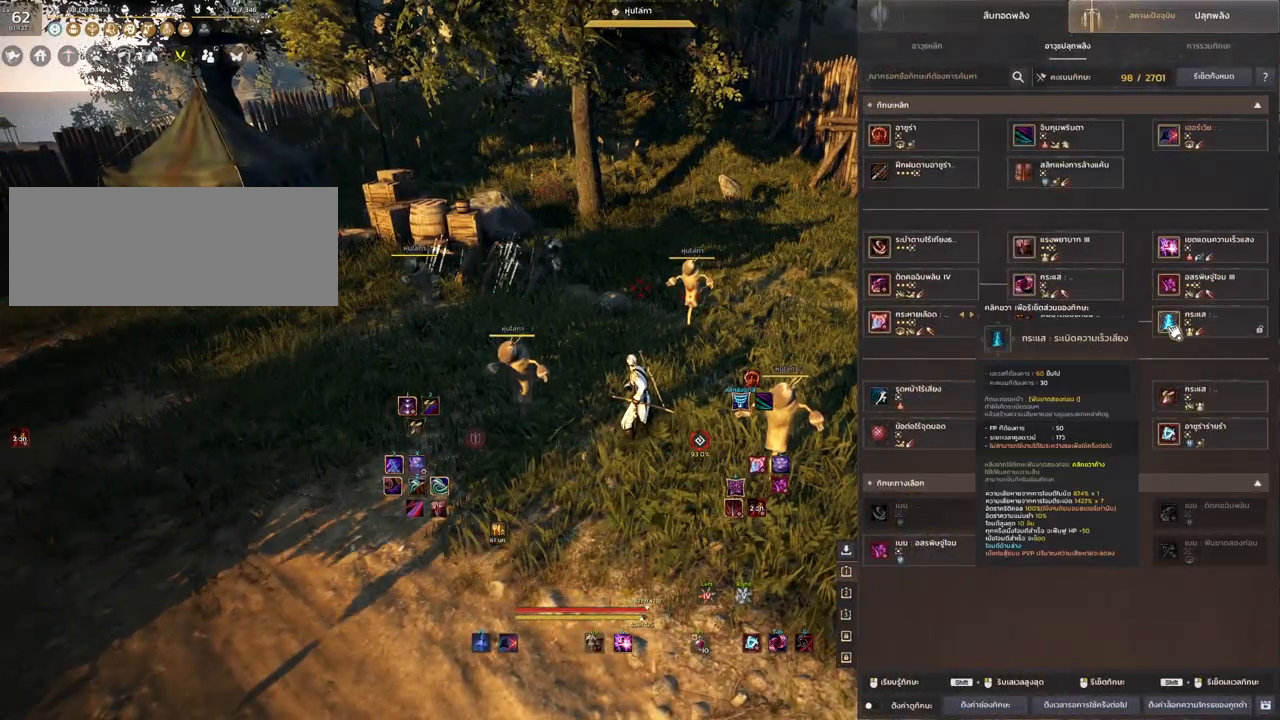
{"keys": [], "mouse": [], "events": []}
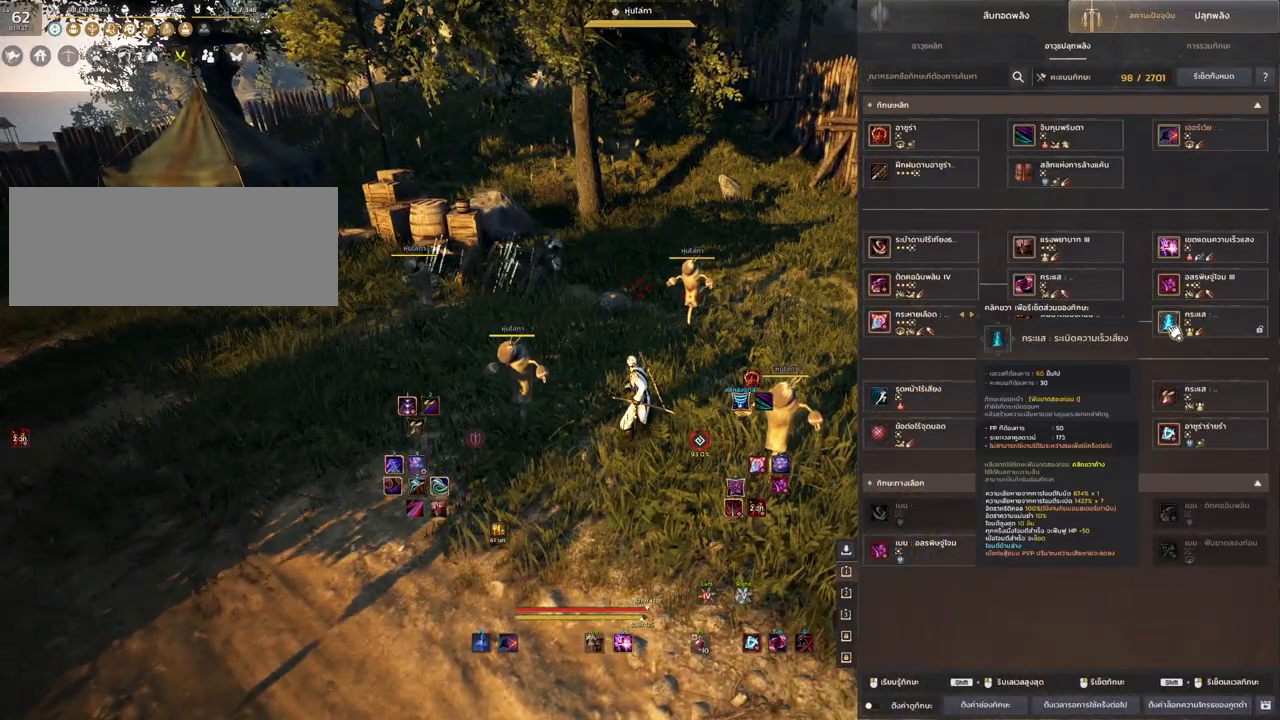
{"keys": [], "mouse": [], "events": []}
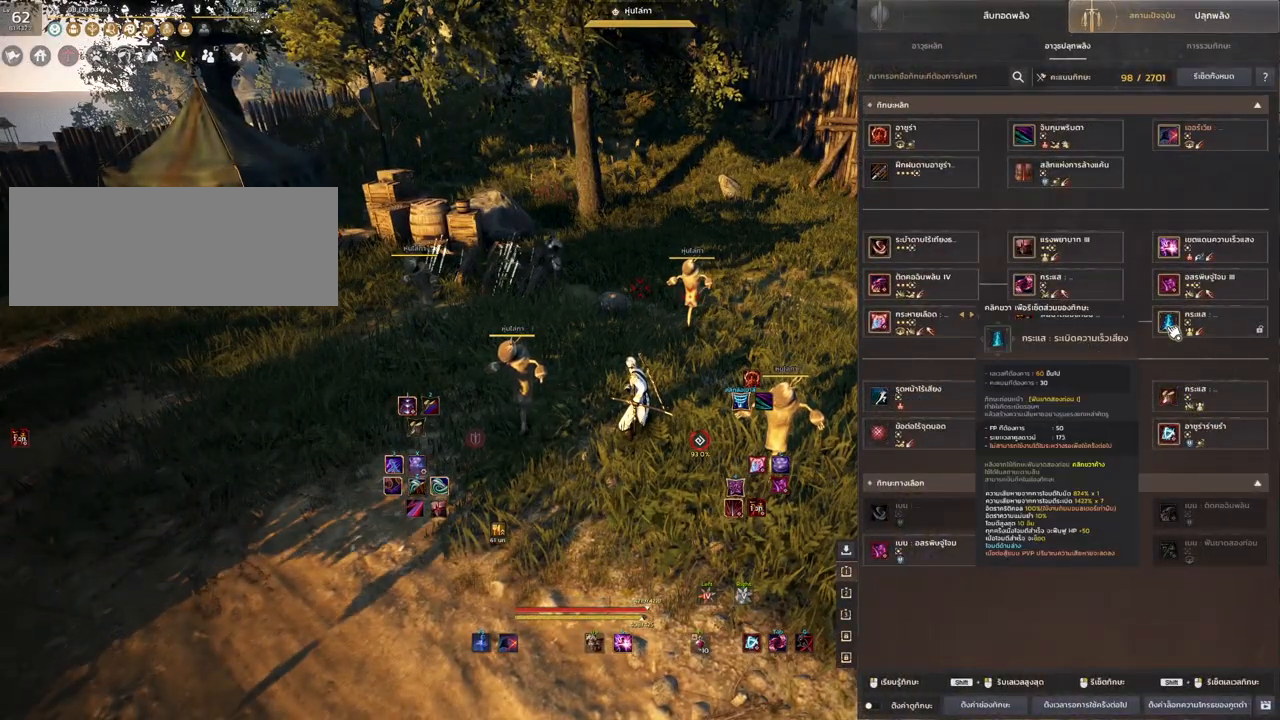
{"keys": [], "mouse": [], "events": []}
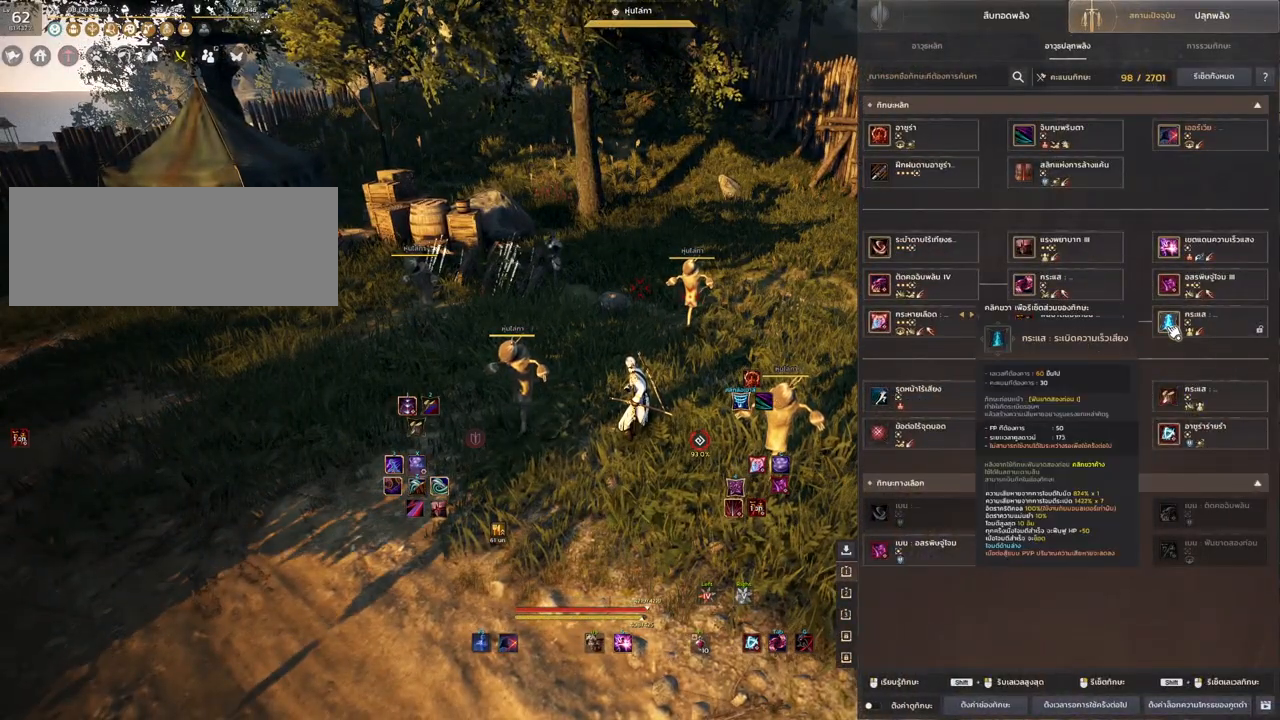
{"keys": [], "mouse": [], "events": []}
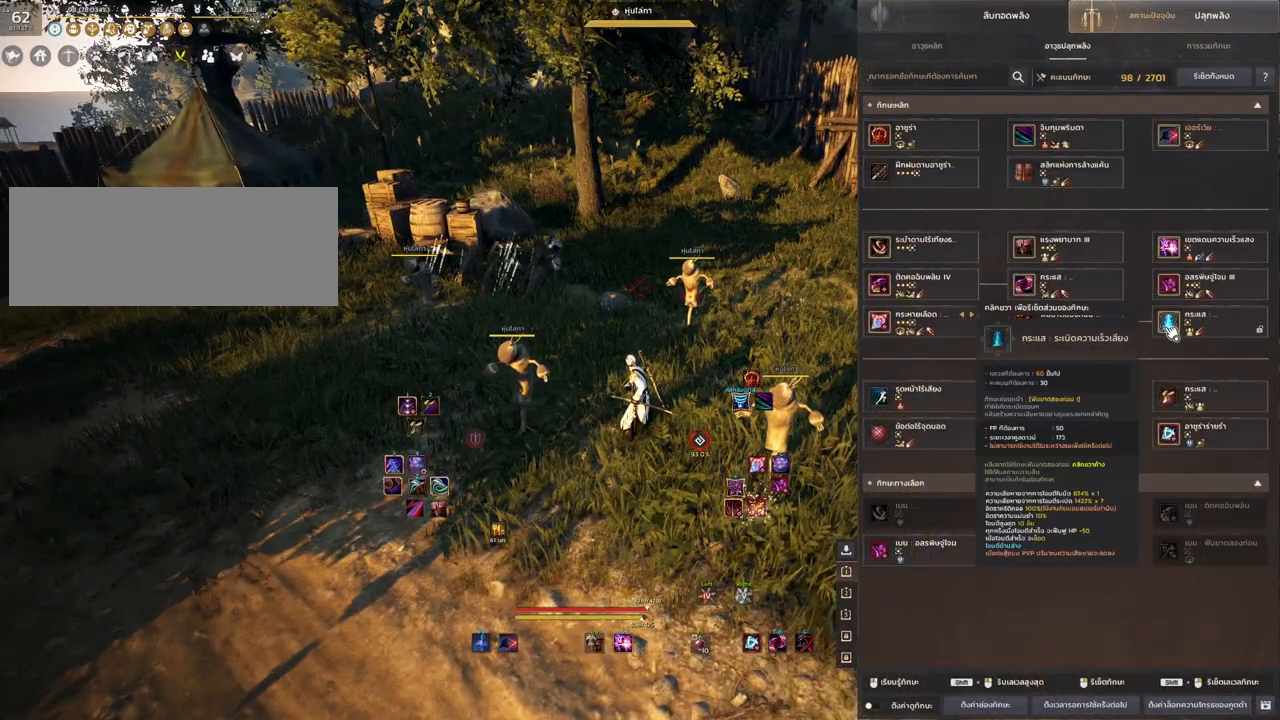
{"keys": [], "mouse": [], "events": []}
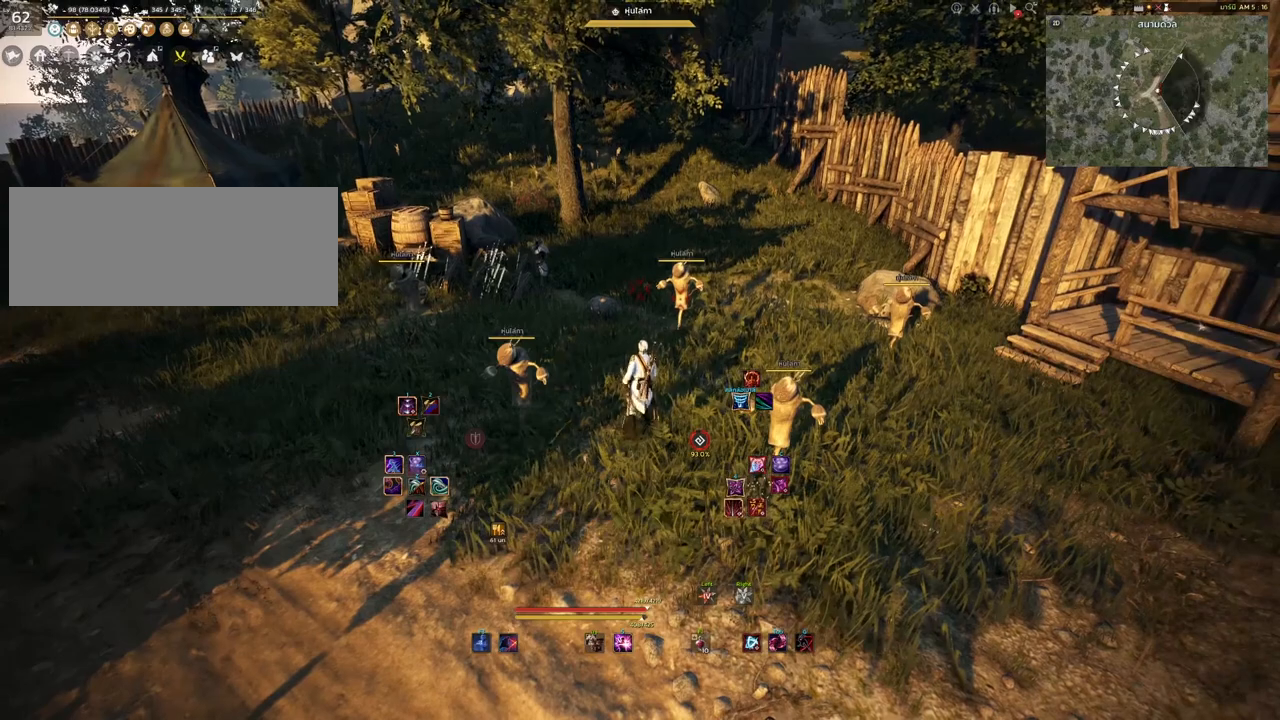
{"keys": ["shift"], "mouse": [], "events": [[433, "shift", "down"]]}
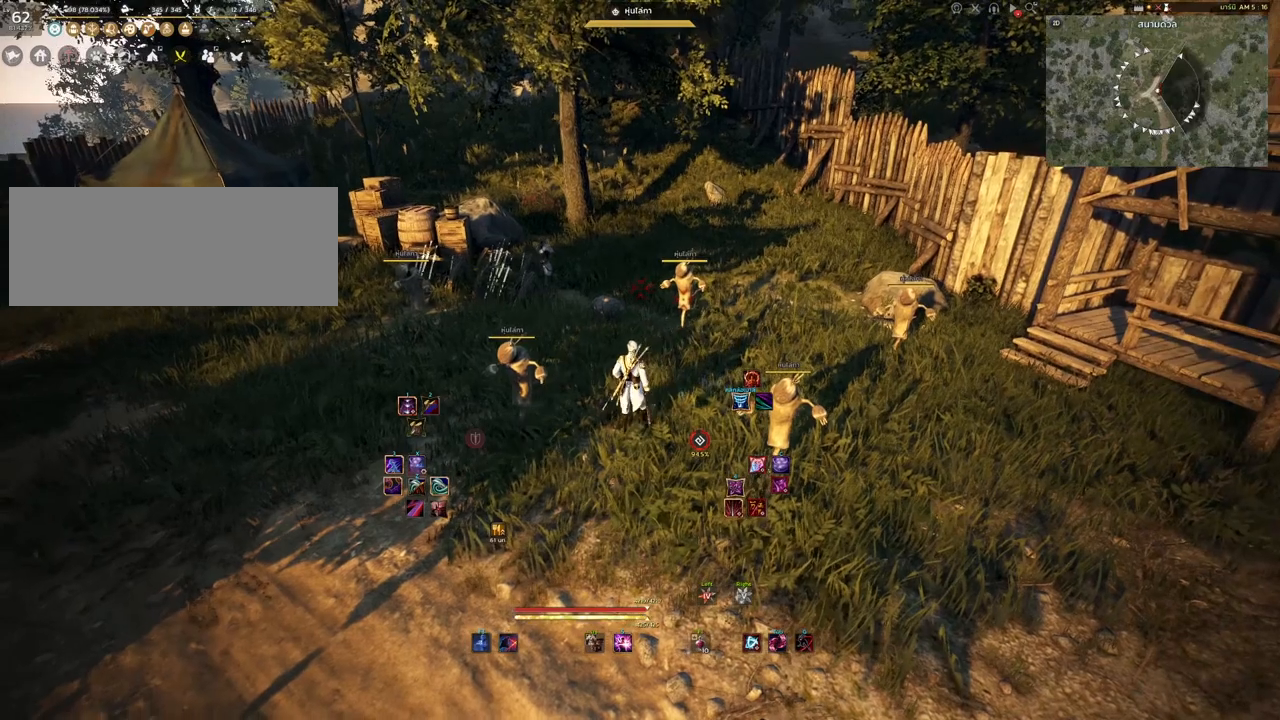
{"keys": ["shift"], "mouse": ["right"], "events": [[150, "mouse_right", "down"]]}
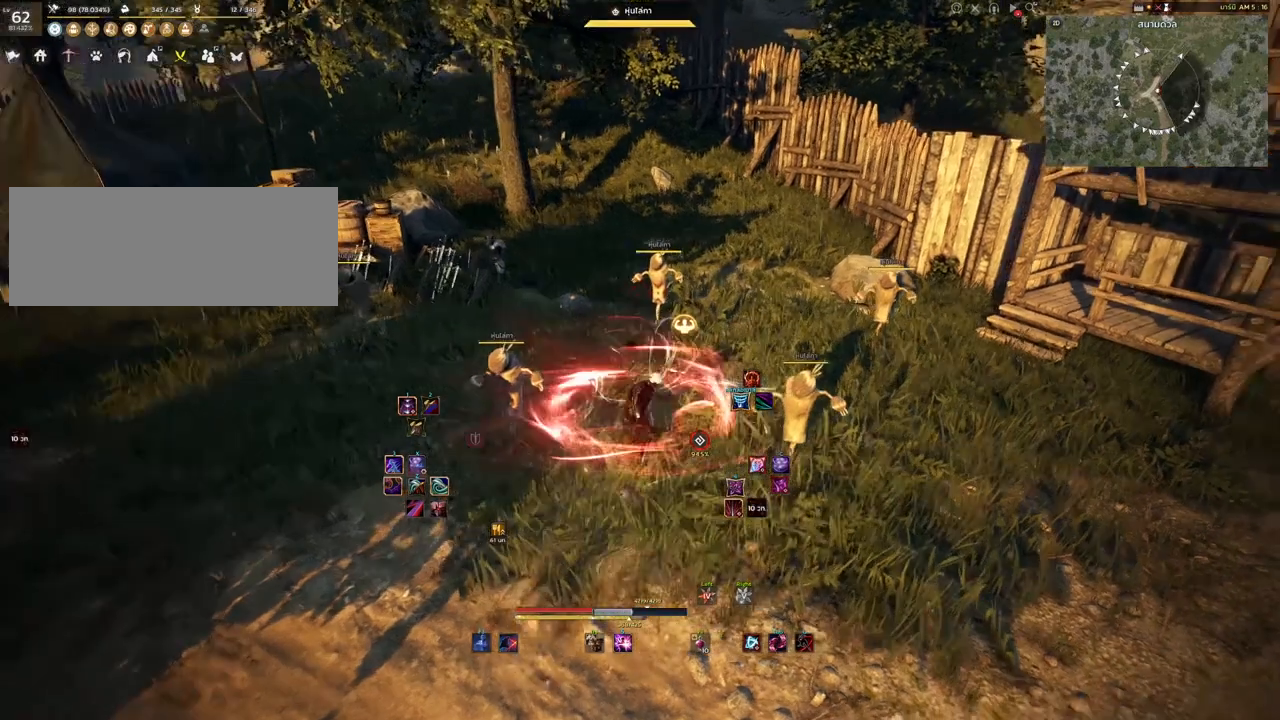
{"keys": [], "mouse": [], "events": [[283, "mouse_right", "up"], [350, "shift", "up"]]}
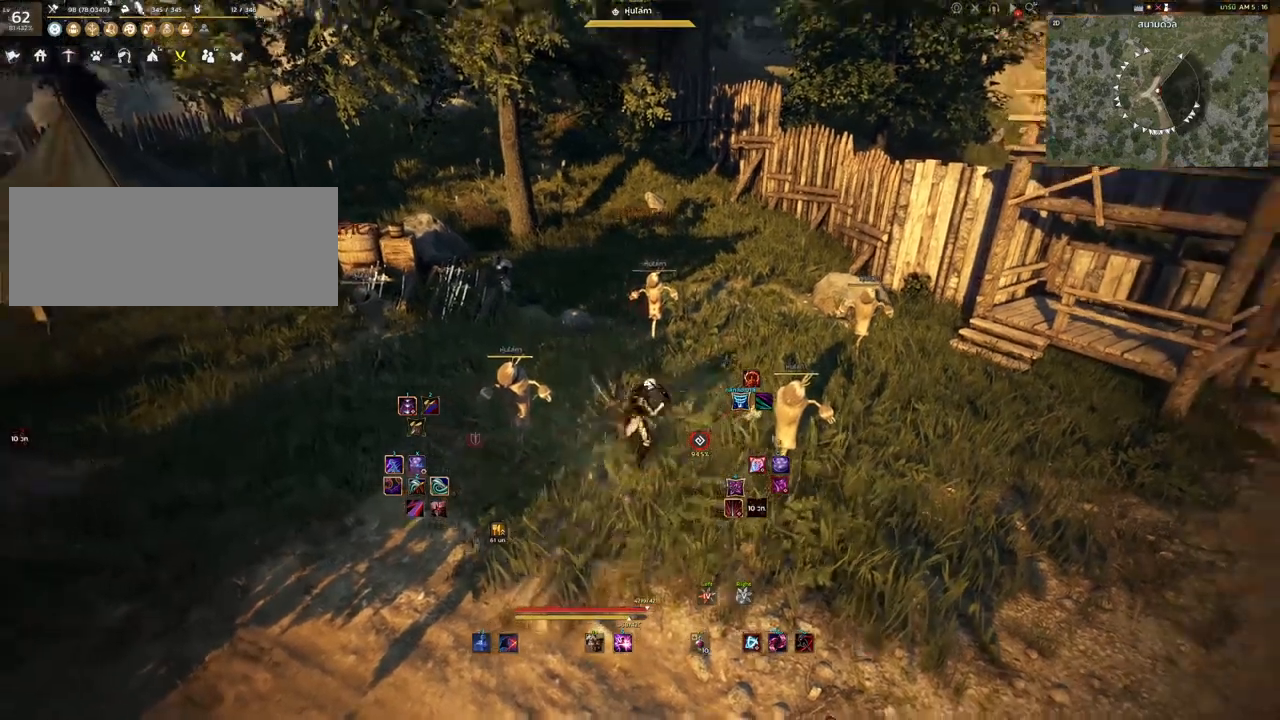
{"keys": [], "mouse": ["right"], "events": [[383, "mouse_right", "down"]]}
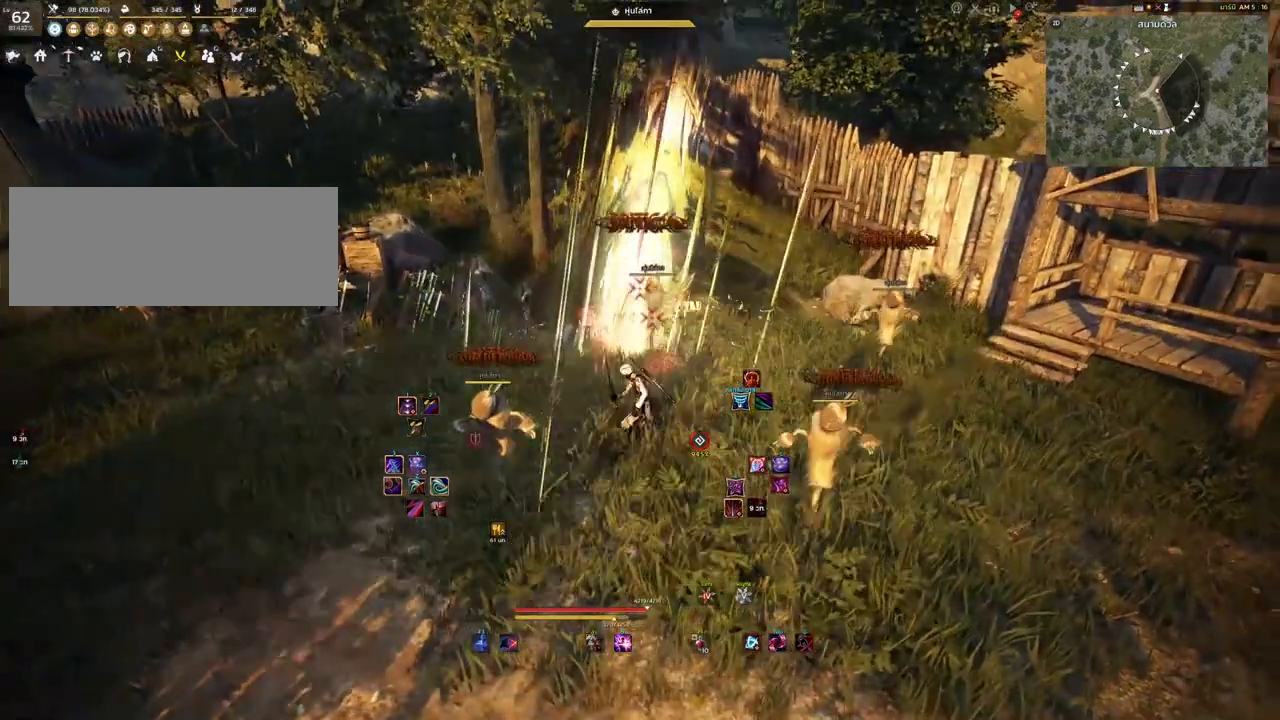
{"keys": [], "mouse": ["right"], "events": []}
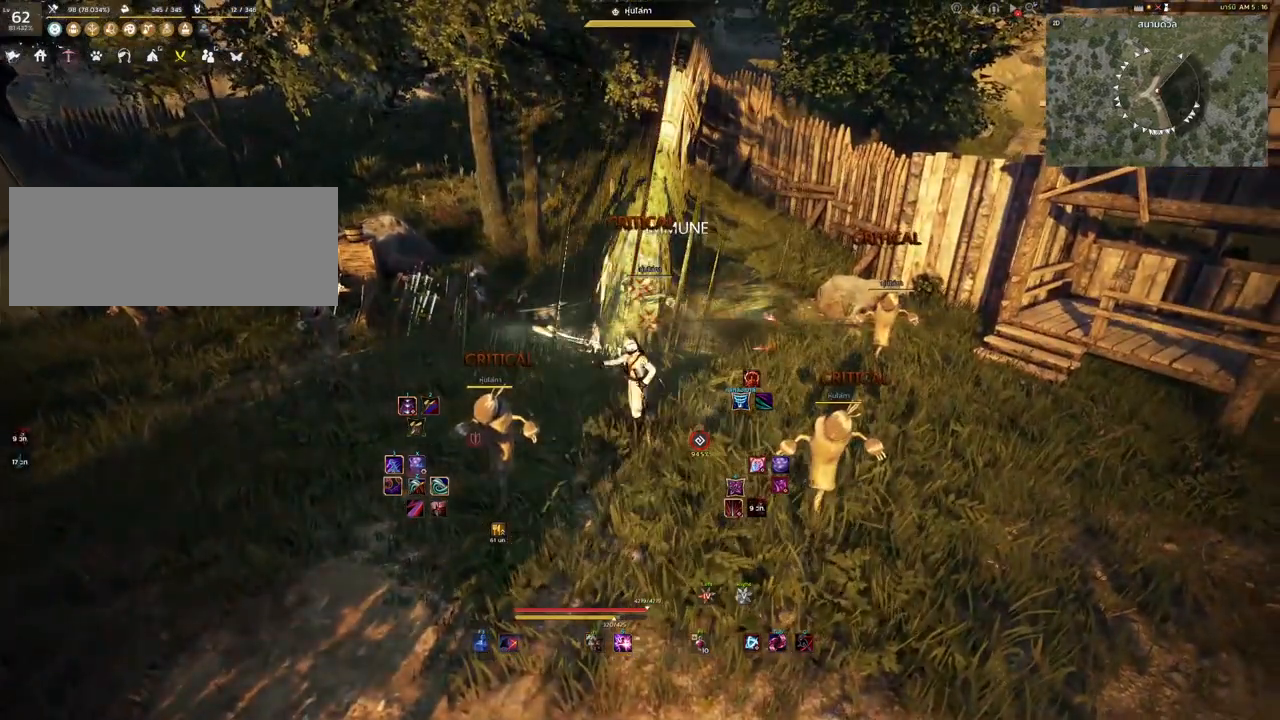
{"keys": [], "mouse": [], "events": [[117, "mouse_right", "up"]]}
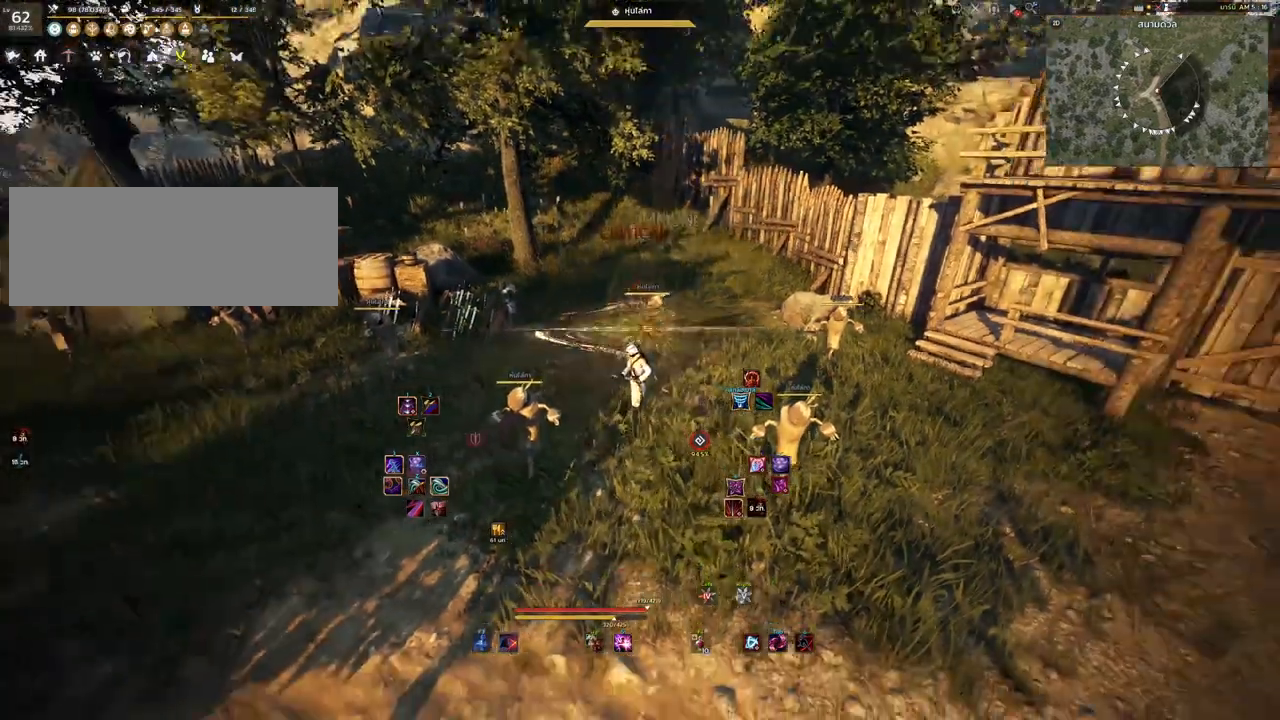
{"keys": [], "mouse": [], "events": []}
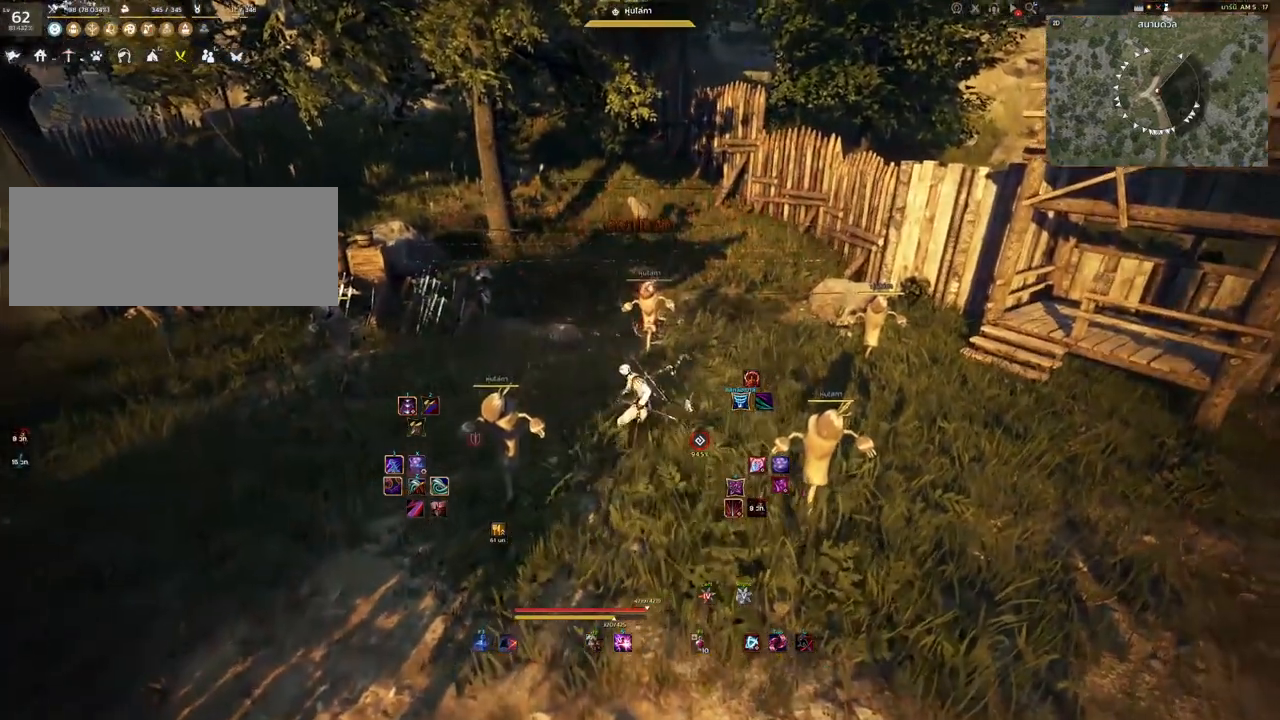
{"keys": [], "mouse": [], "events": []}
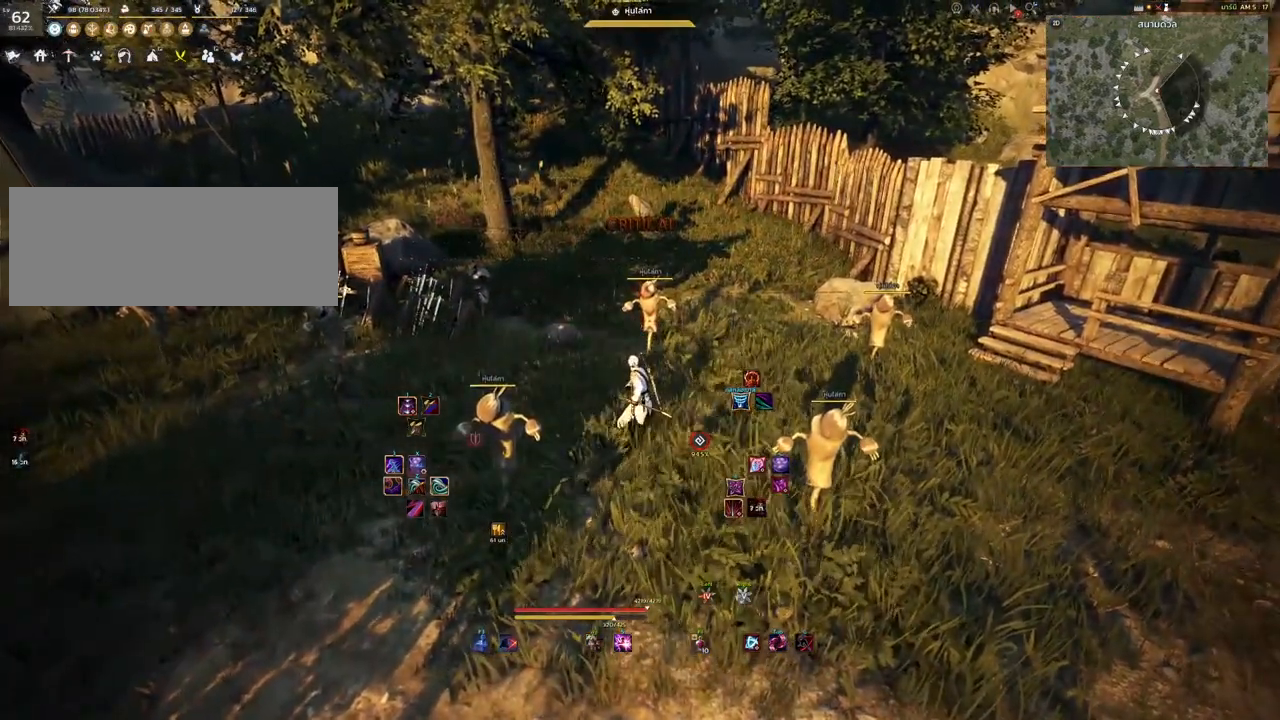
{"keys": ["shift"], "mouse": [], "events": [[150, "shift", "down"]]}
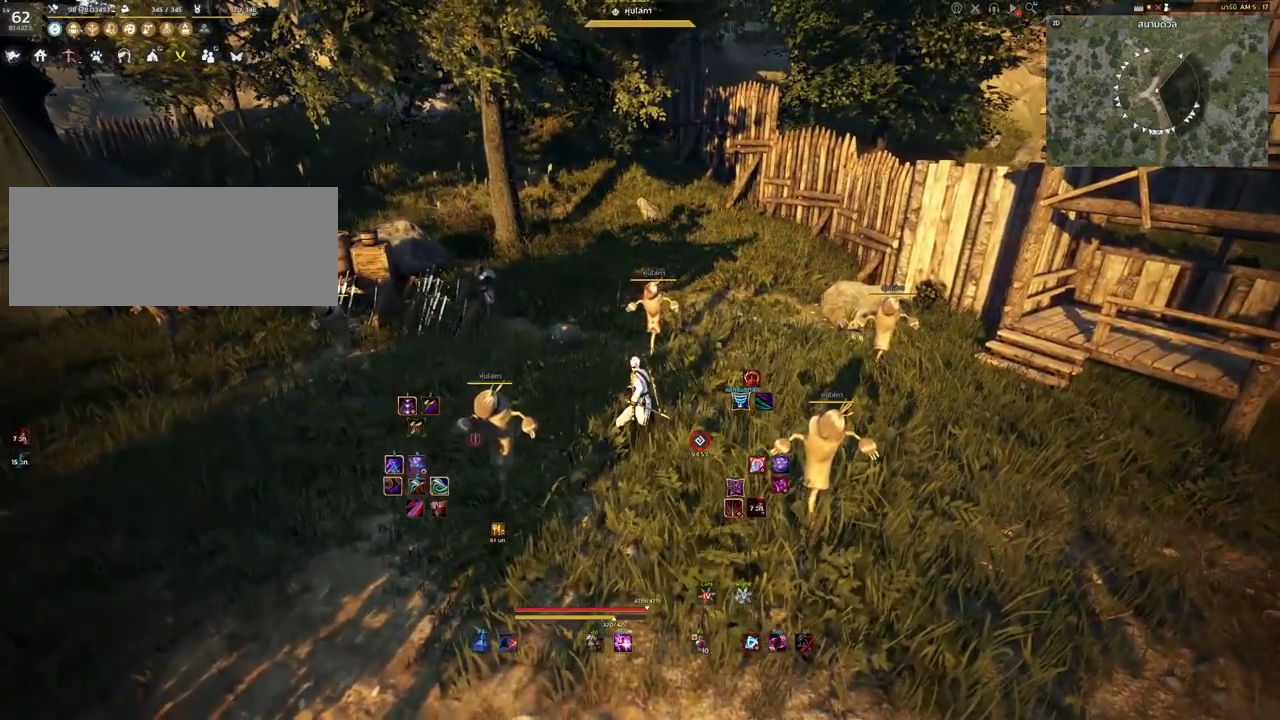
{"keys": ["shift"], "mouse": [], "events": []}
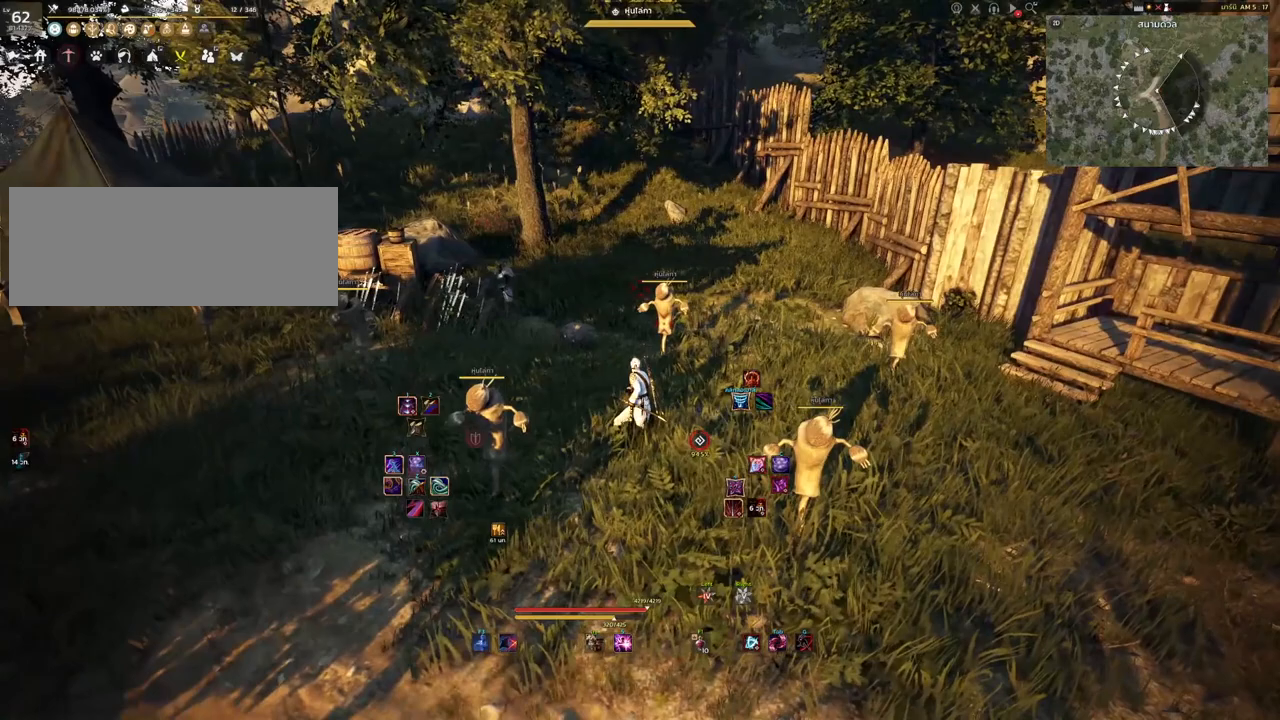
{"keys": ["s", "shift"], "mouse": [], "events": [[467, "s", "down"]]}
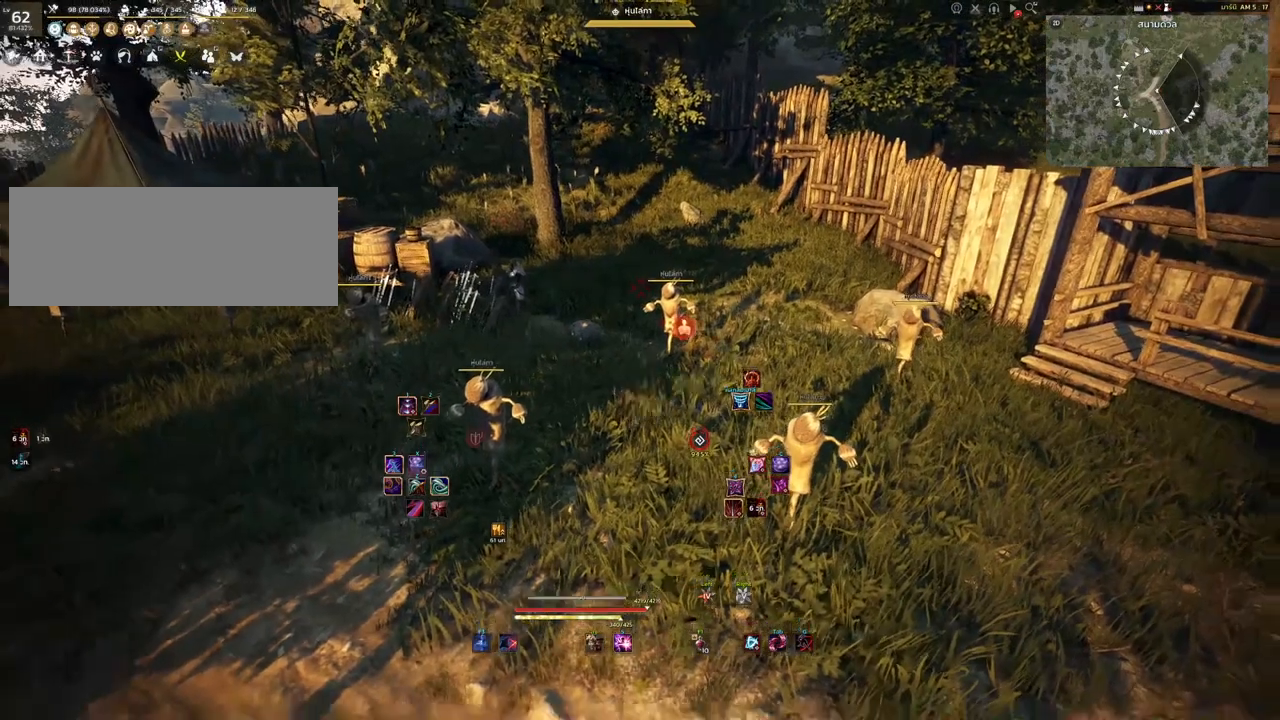
{"keys": ["w"], "mouse": [], "events": [[83, "s", "up"], [133, "shift", "up"], [417, "w", "down"]]}
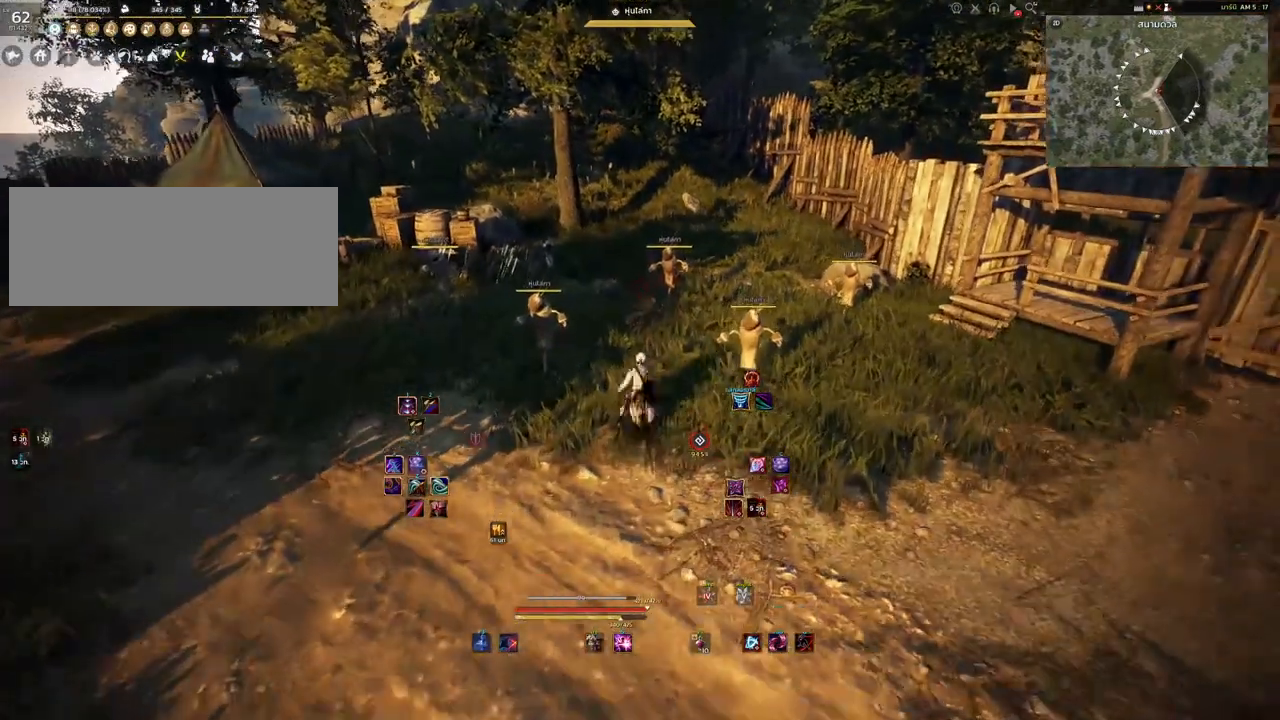
{"keys": [], "mouse": [], "events": [[250, "w", "up"]]}
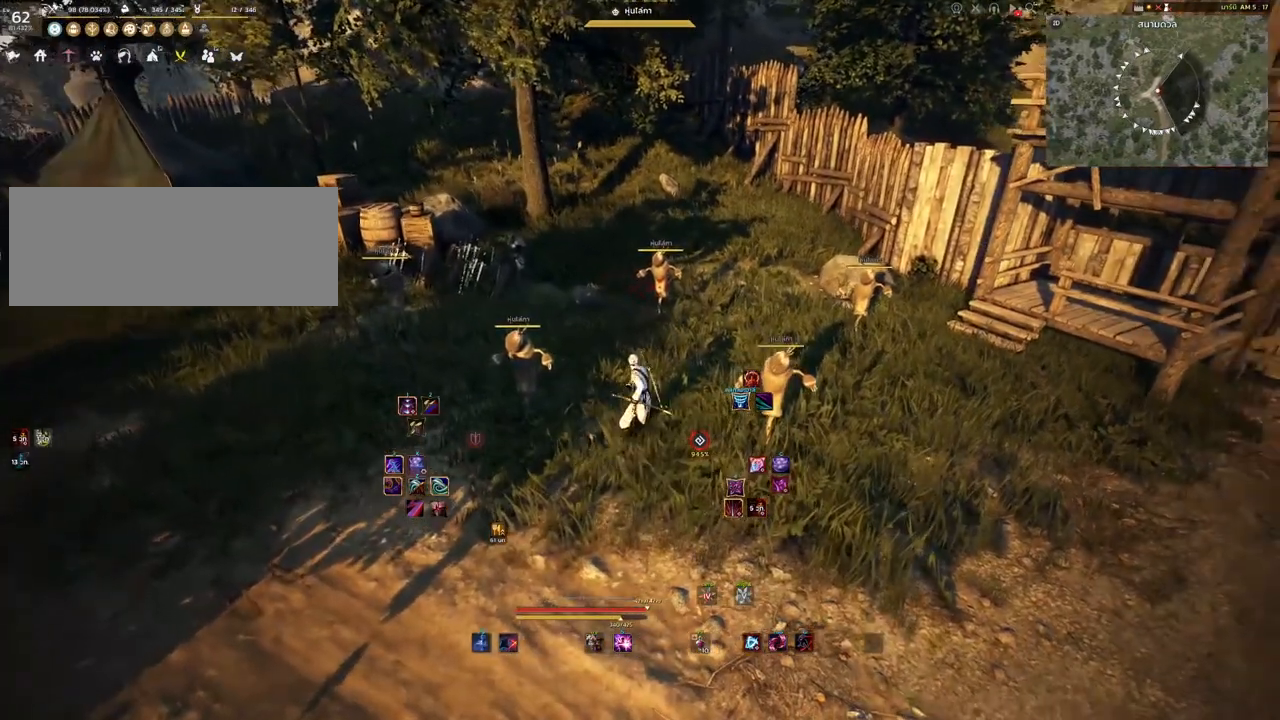
{"keys": [], "mouse": [], "events": []}
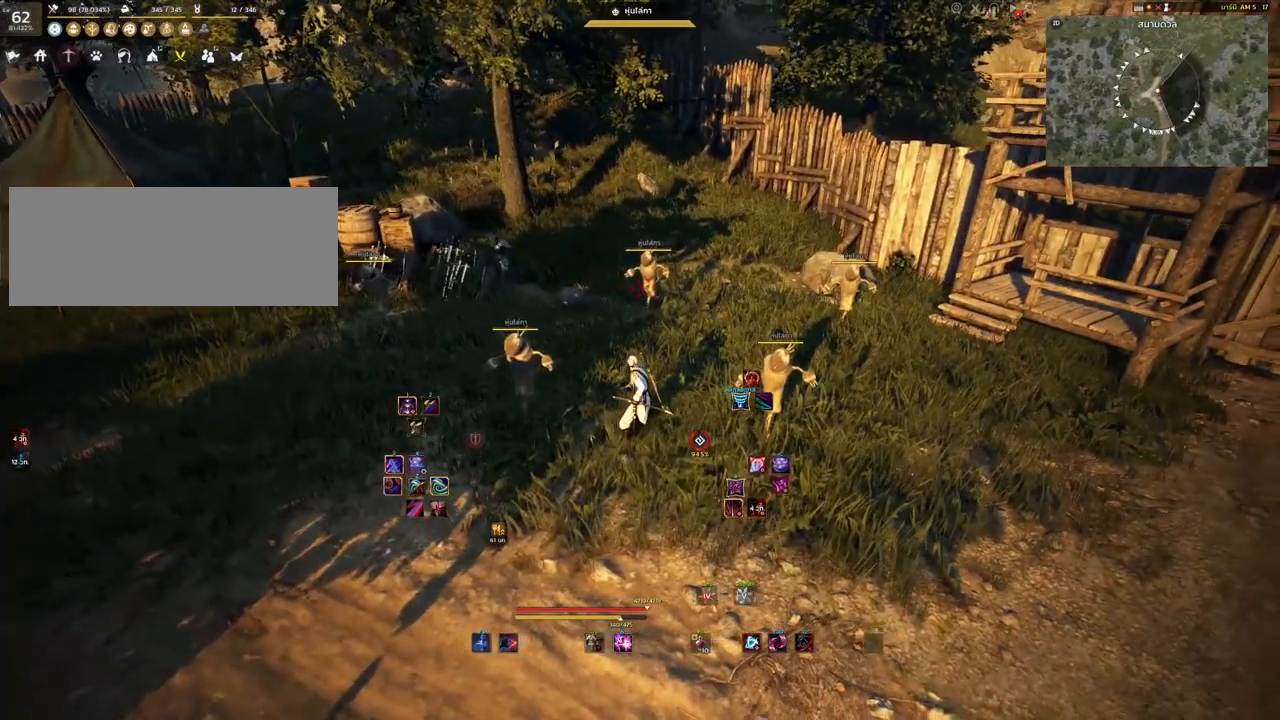
{"keys": ["shift"], "mouse": [], "events": [[167, "shift", "down"]]}
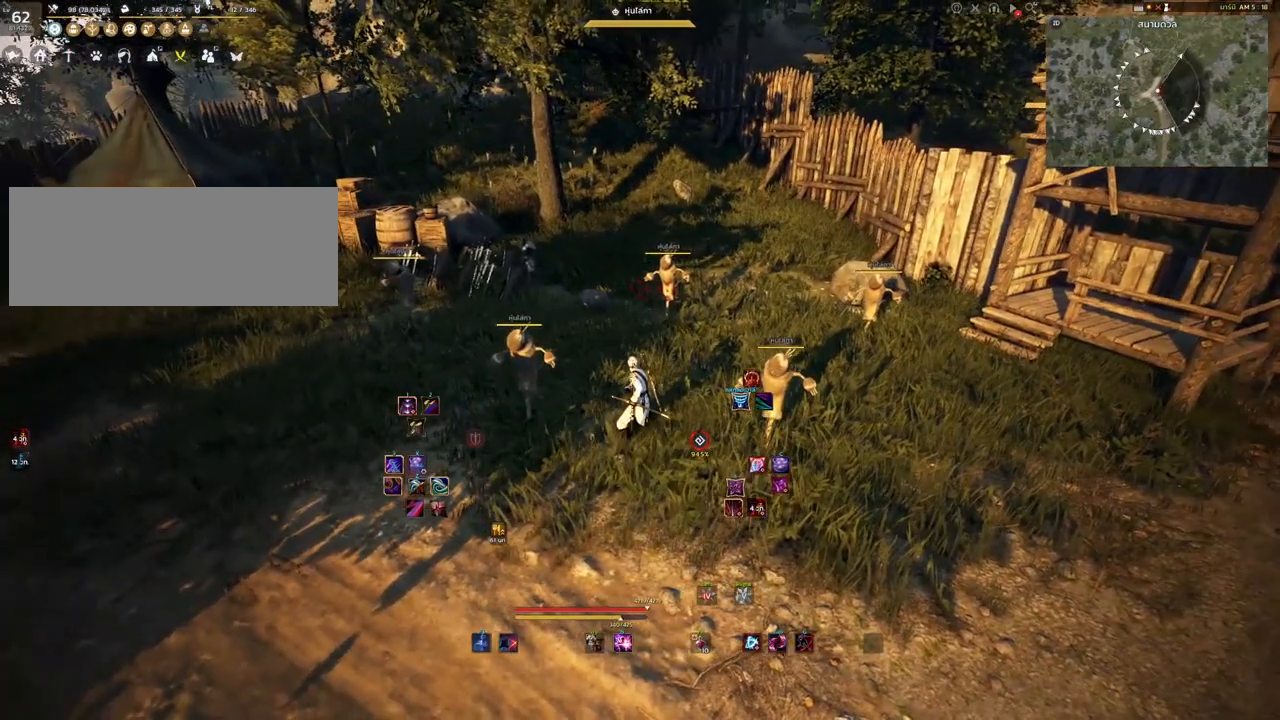
{"keys": ["shift"], "mouse": [], "events": []}
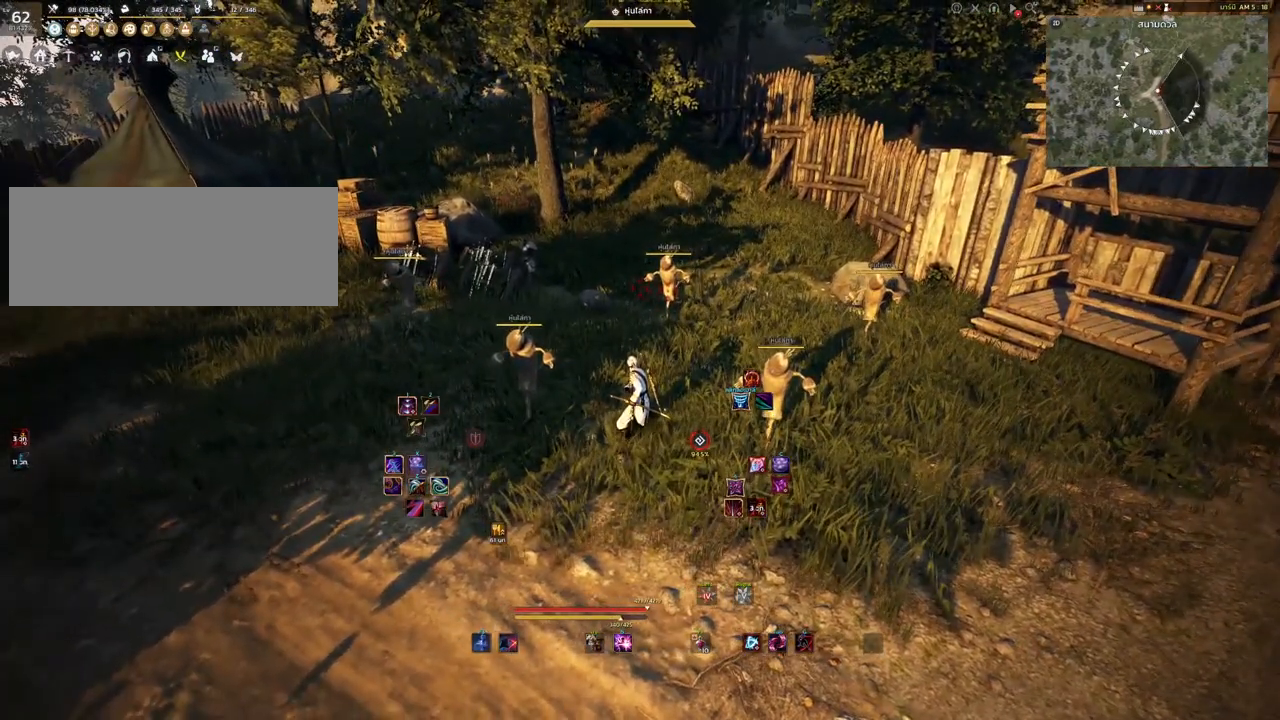
{"keys": ["shift"], "mouse": [], "events": []}
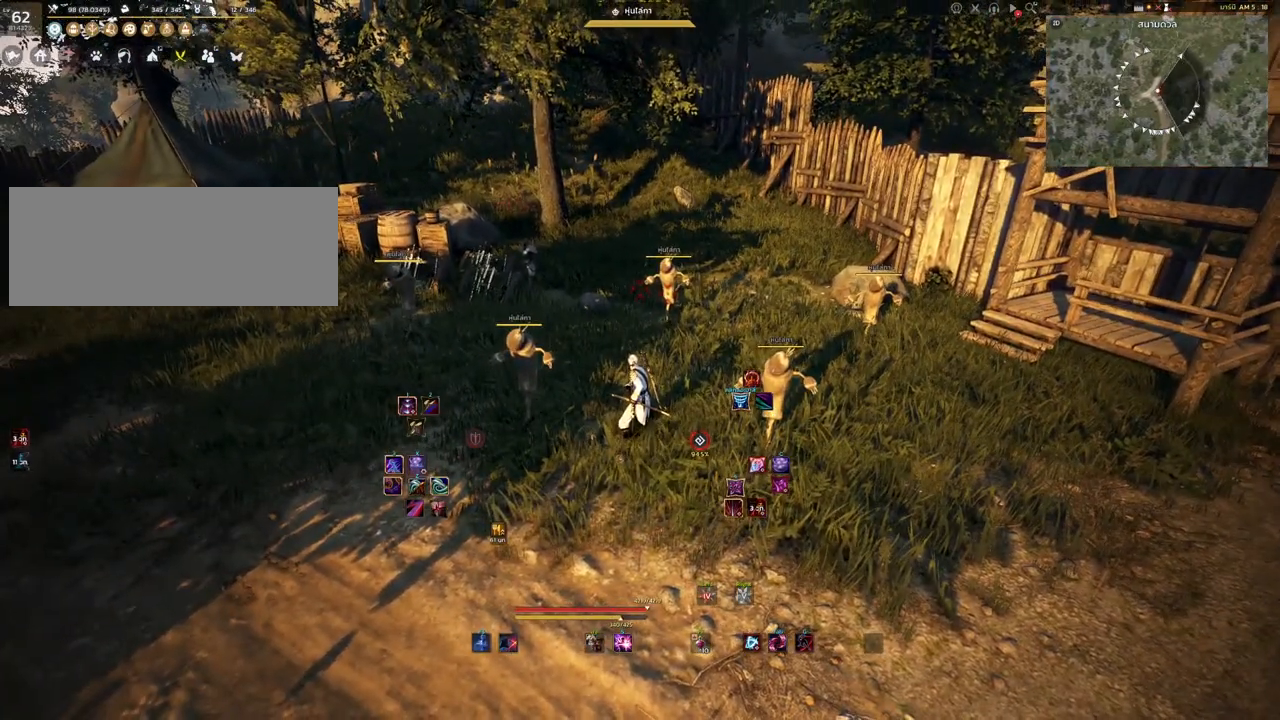
{"keys": ["shift"], "mouse": [], "events": []}
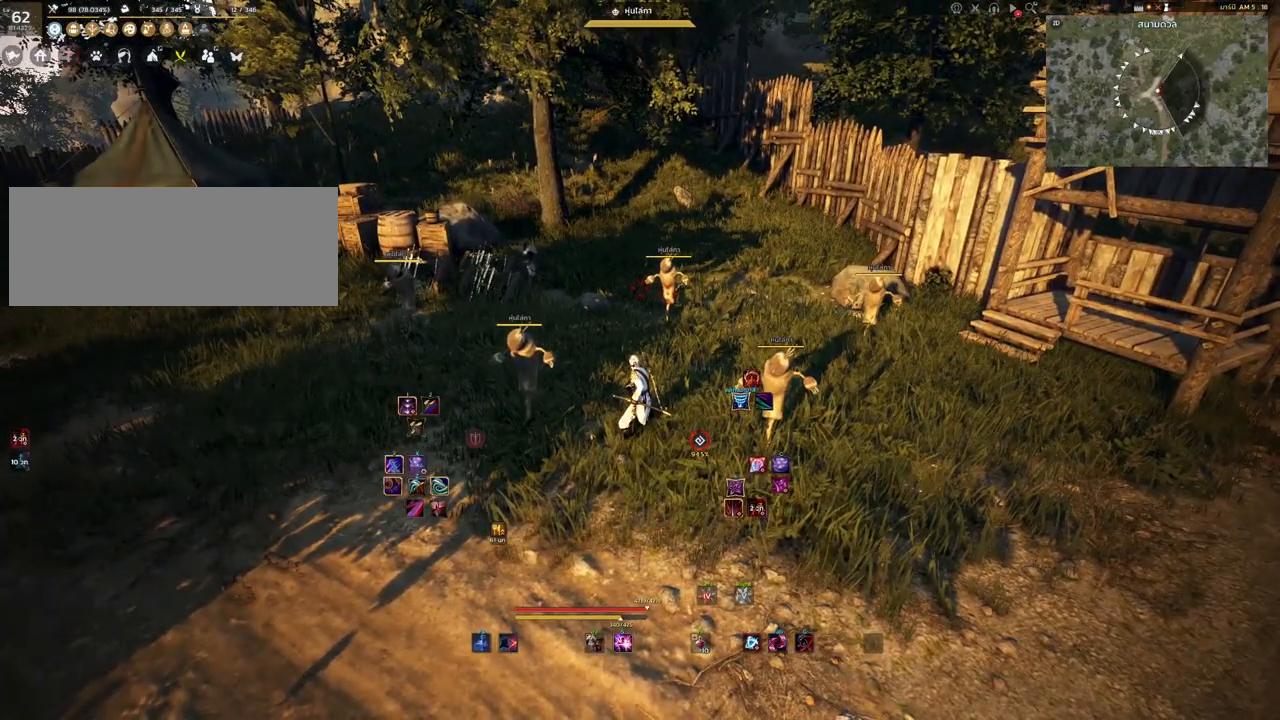
{"keys": ["shift"], "mouse": [], "events": [[133, "mouse_right", "down"], [183, "mouse_right", "up"]]}
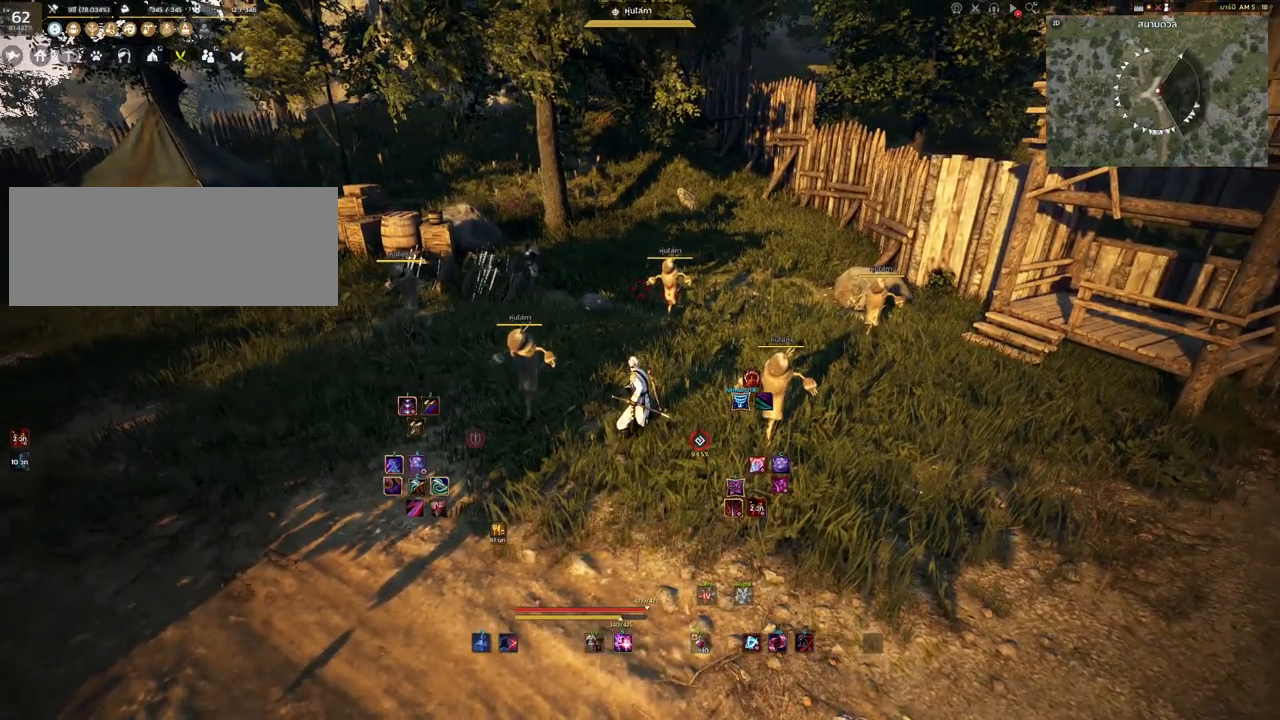
{"keys": [], "mouse": [], "events": [[250, "shift", "up"]]}
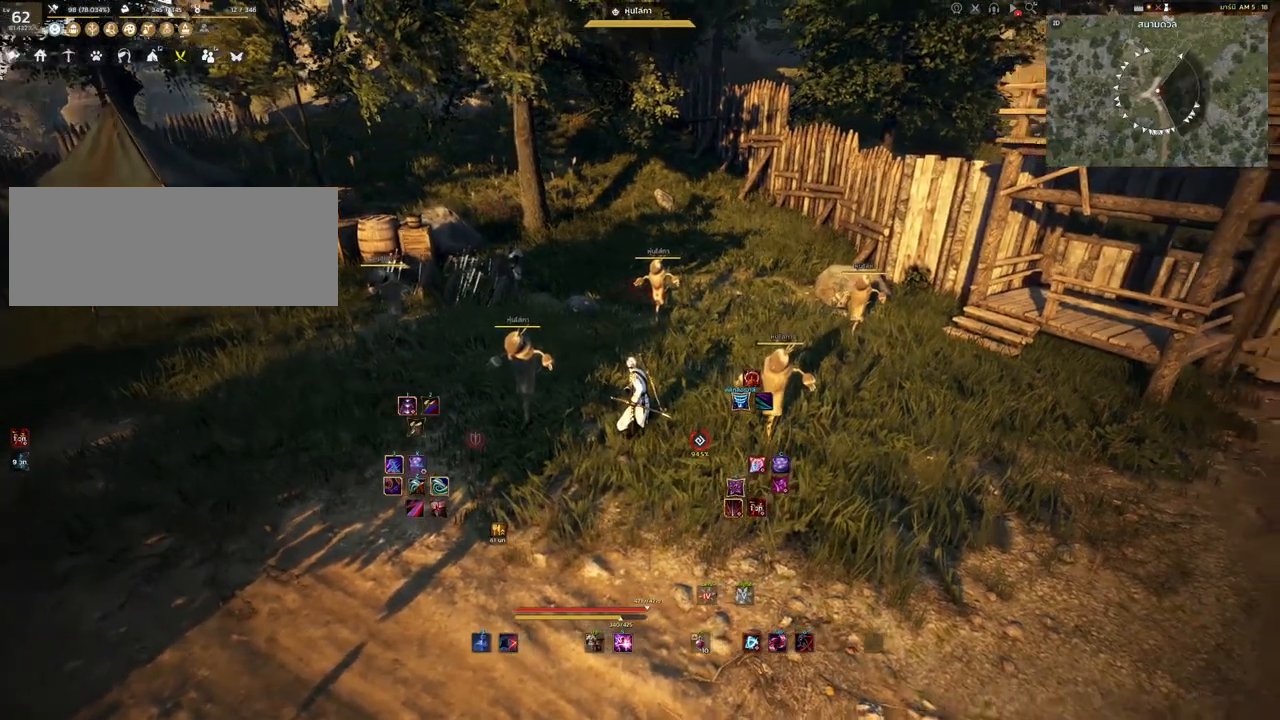
{"keys": [], "mouse": [], "events": []}